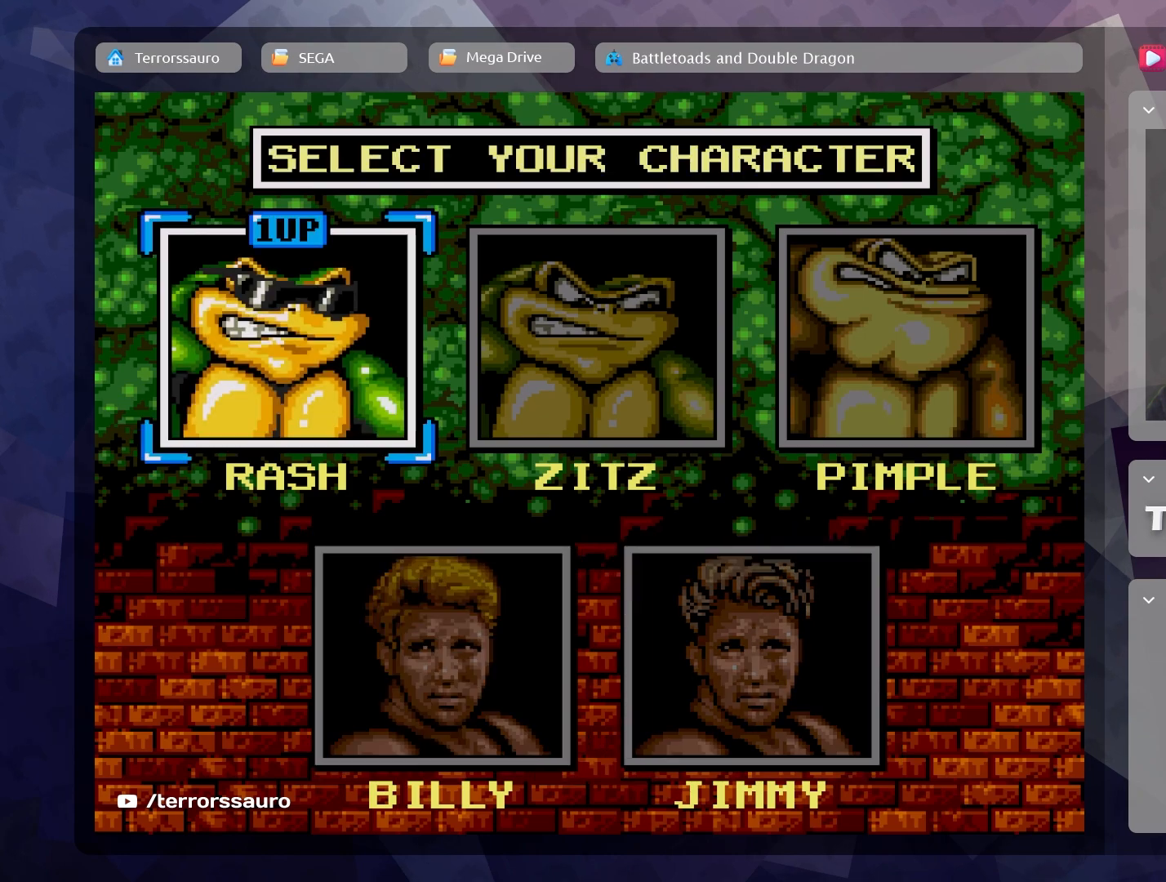
Gameplay with a controller (Xbox layout); each line is a JSON object with the inputs held at the frame after it. "events" lists button and stick changes between this image and that frame as [ms after this image, input, new state], when the widget could be followed in between. Not read: L3 R3 right_stick.
{"buttons": [], "left_stick": "center", "events": []}
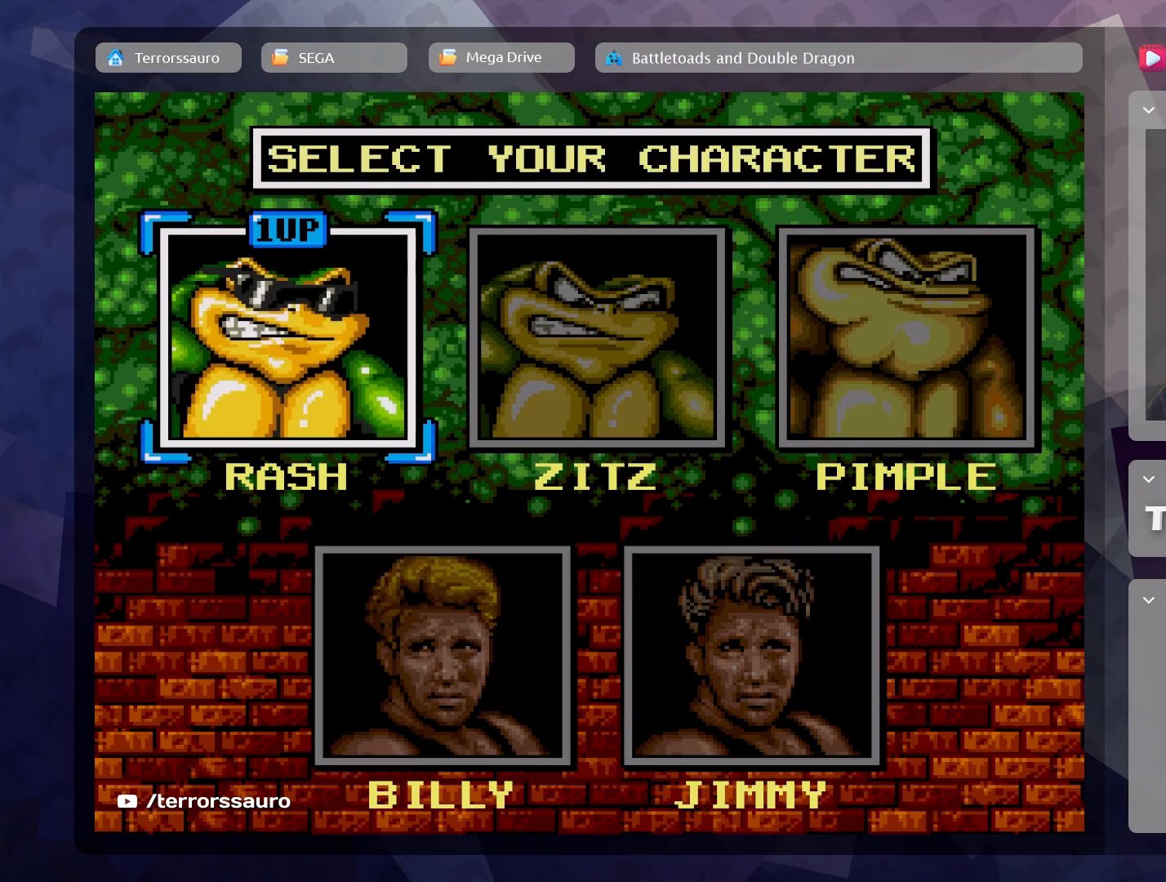
{"buttons": [], "left_stick": "center", "events": []}
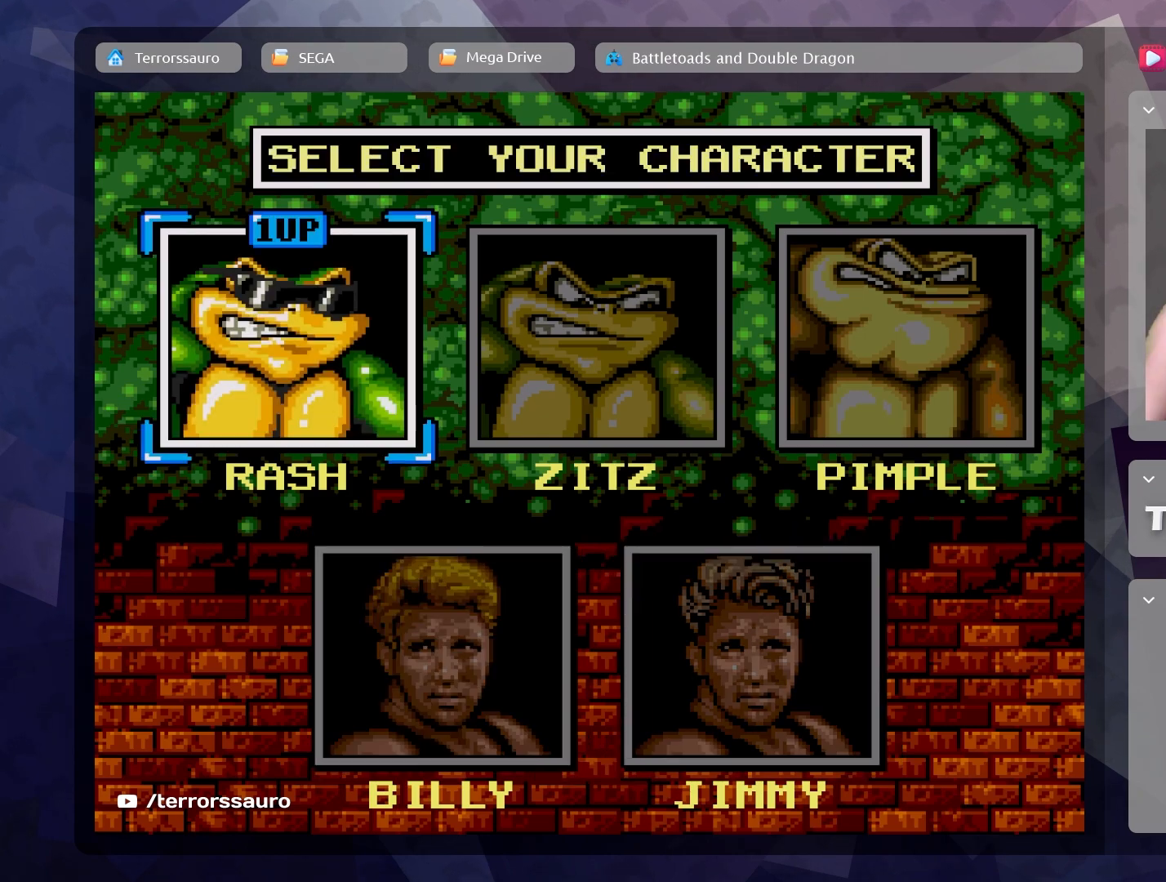
{"buttons": [], "left_stick": "center", "events": []}
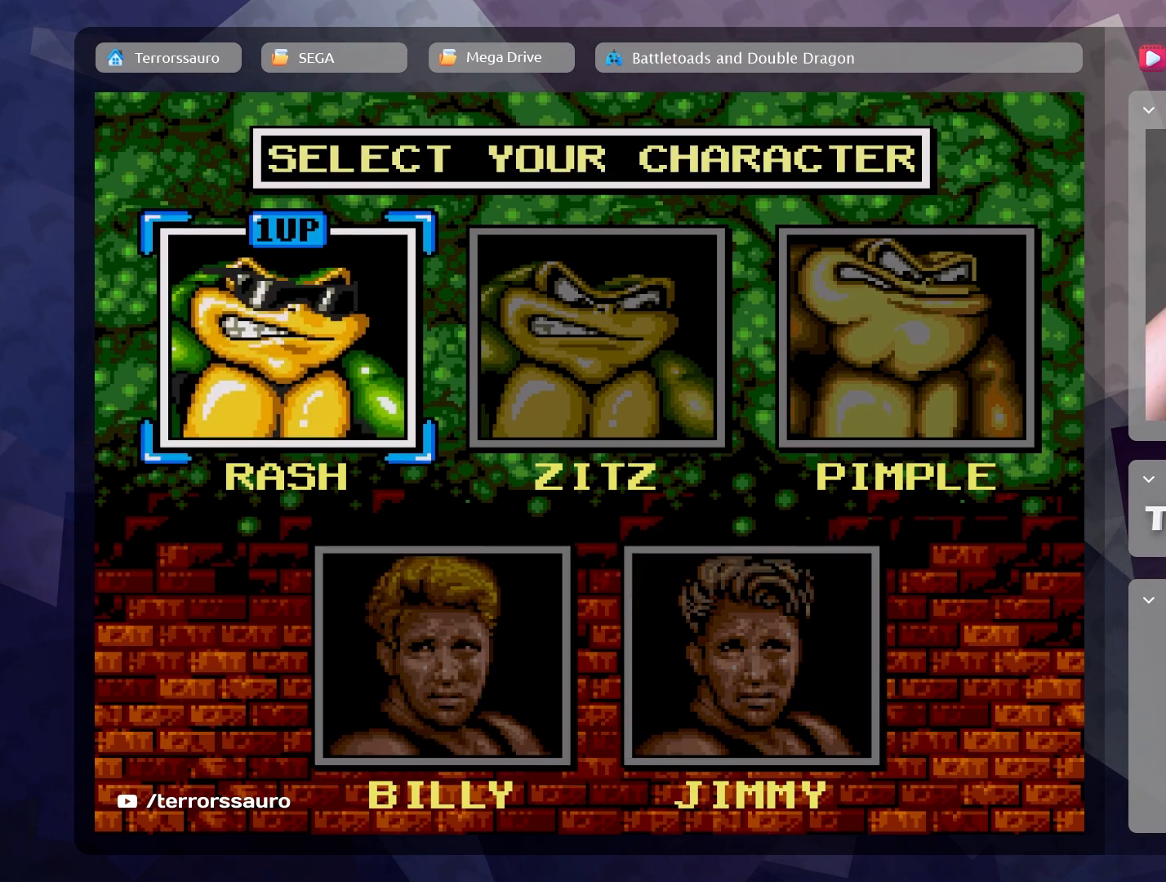
{"buttons": [], "left_stick": "center", "events": []}
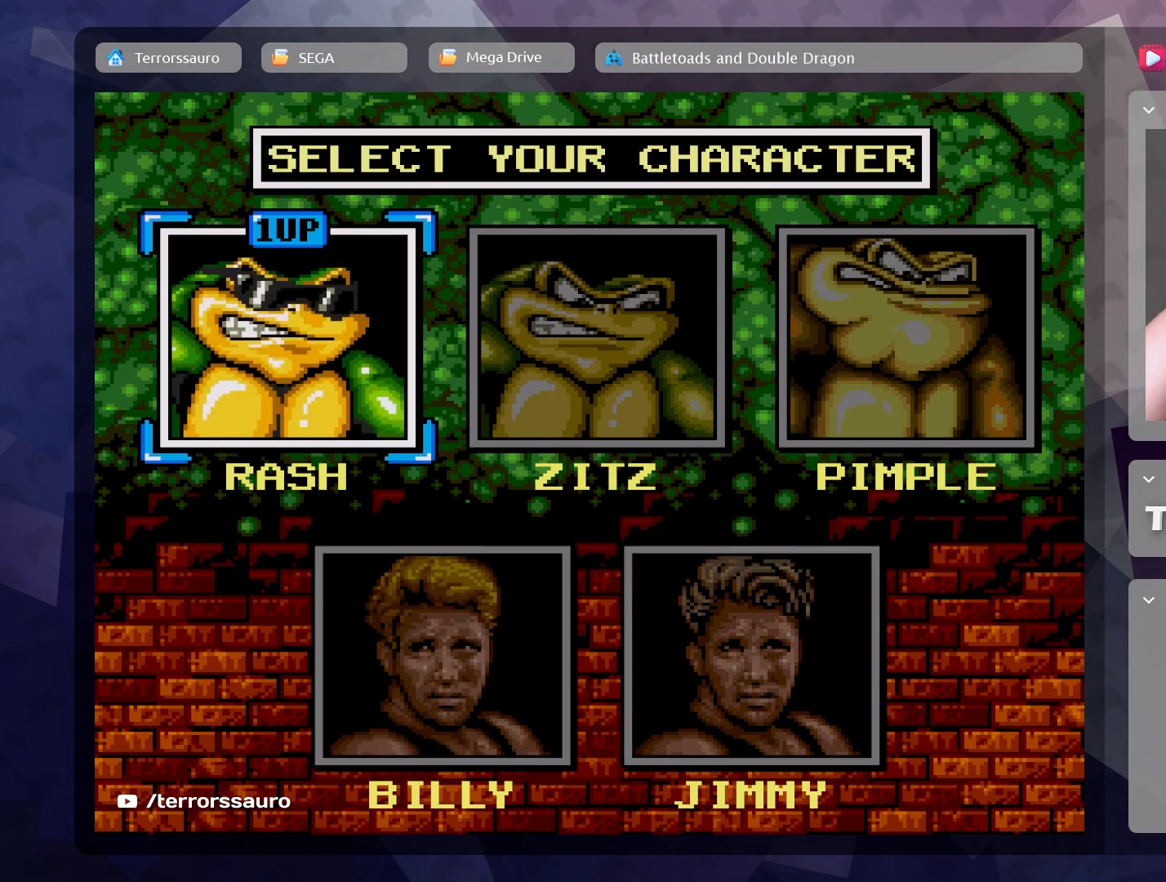
{"buttons": [], "left_stick": "center", "events": []}
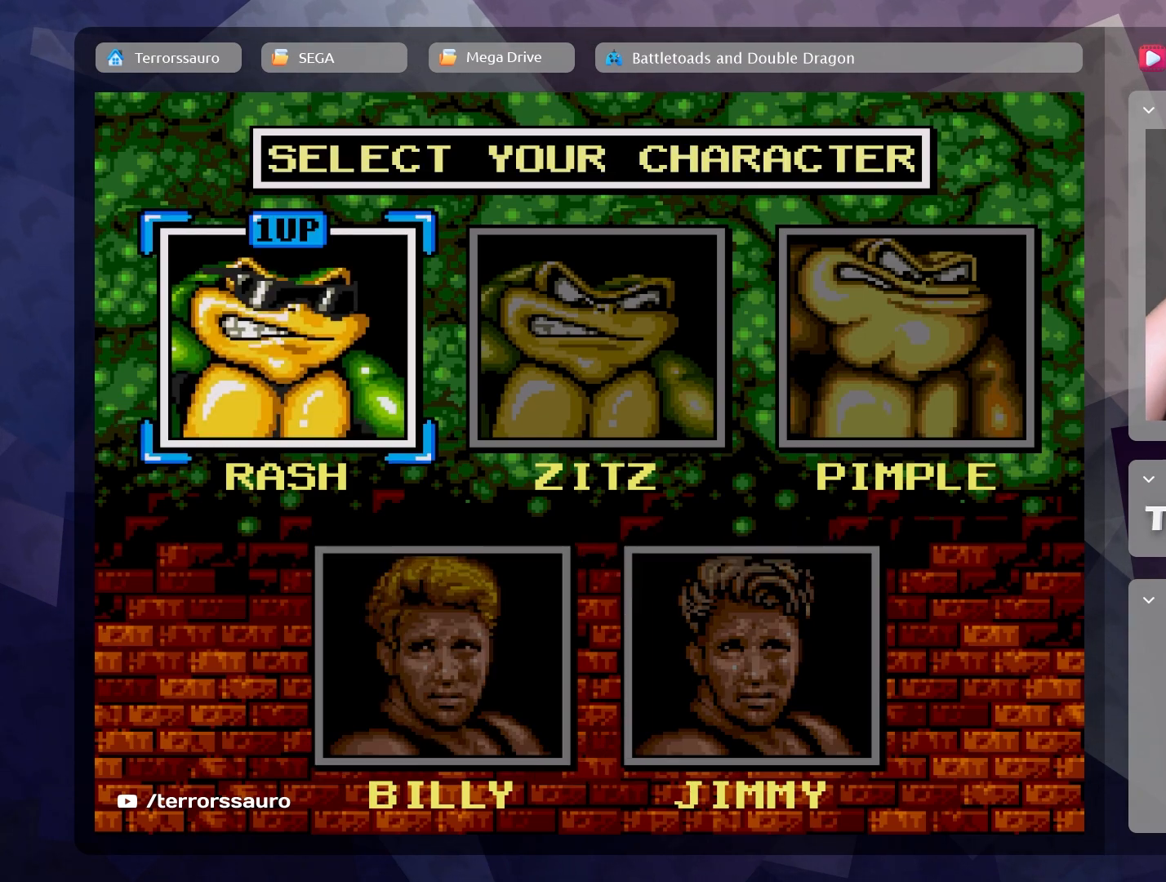
{"buttons": [], "left_stick": "center", "events": []}
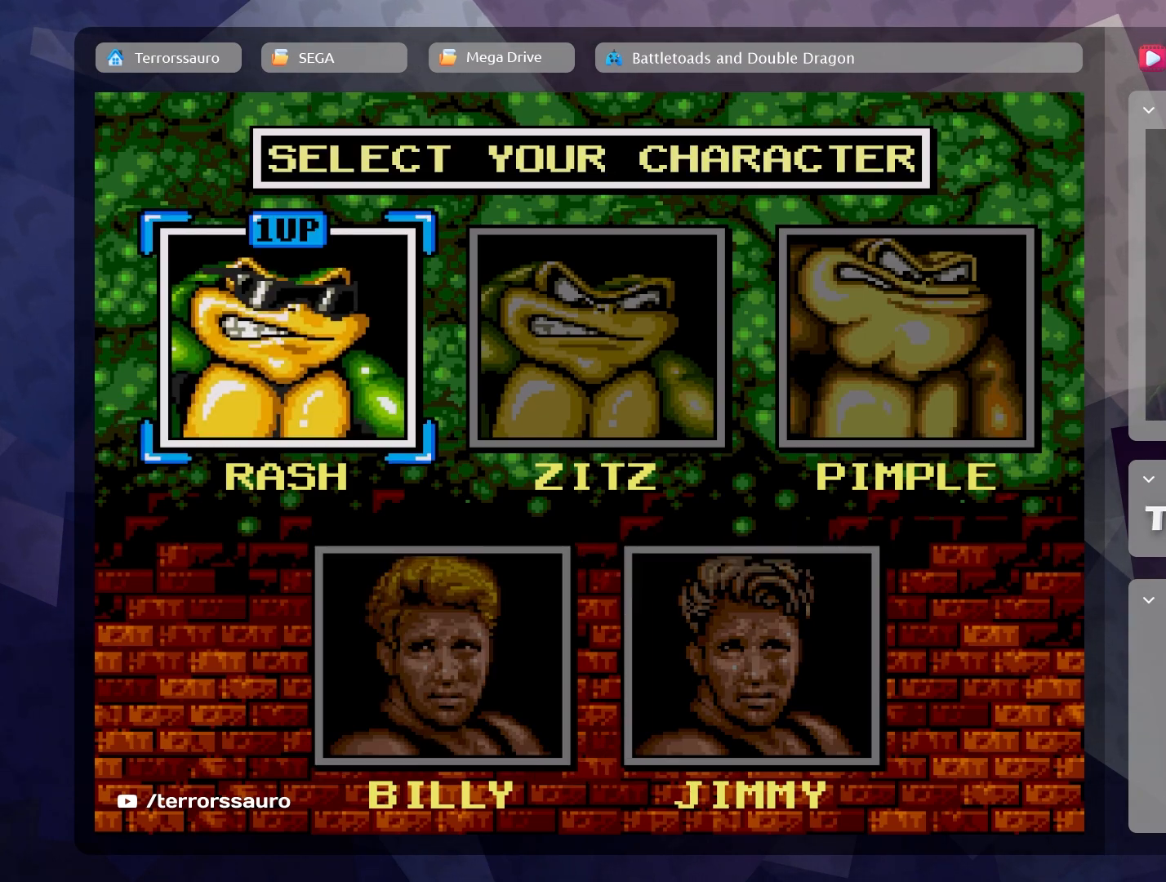
{"buttons": [], "left_stick": "center", "events": [[183, "left_stick", "right"], [317, "left_stick", "center"]]}
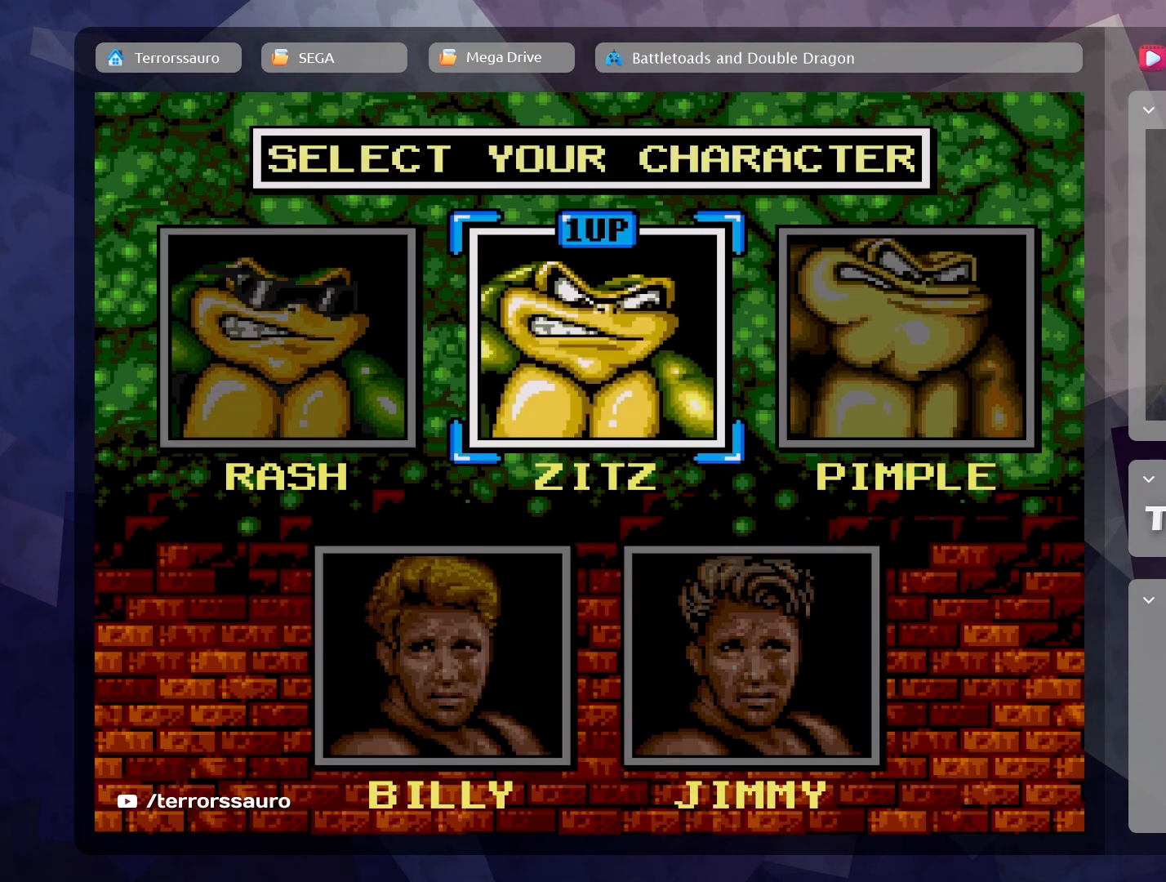
{"buttons": [], "left_stick": "center", "events": [[50, "left_stick", "left"], [167, "left_stick", "center"]]}
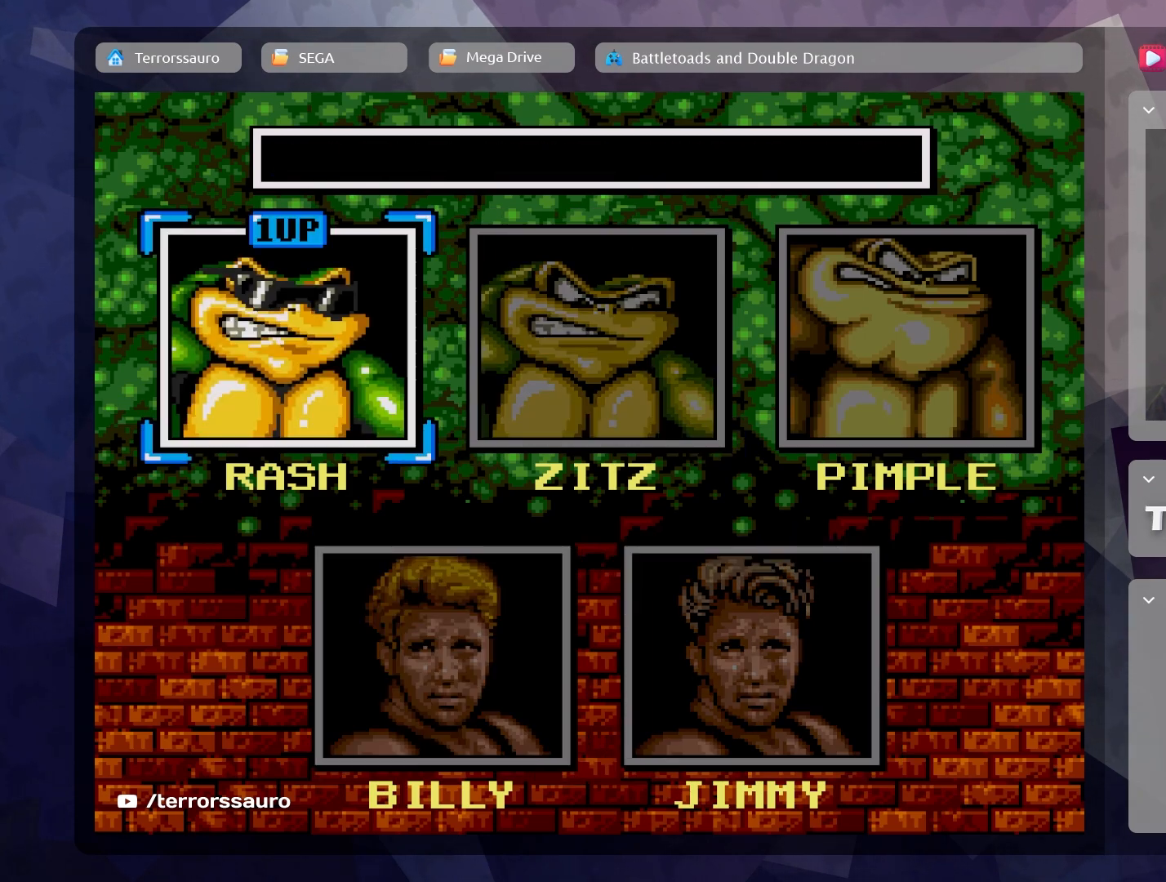
{"buttons": [], "left_stick": "center", "events": []}
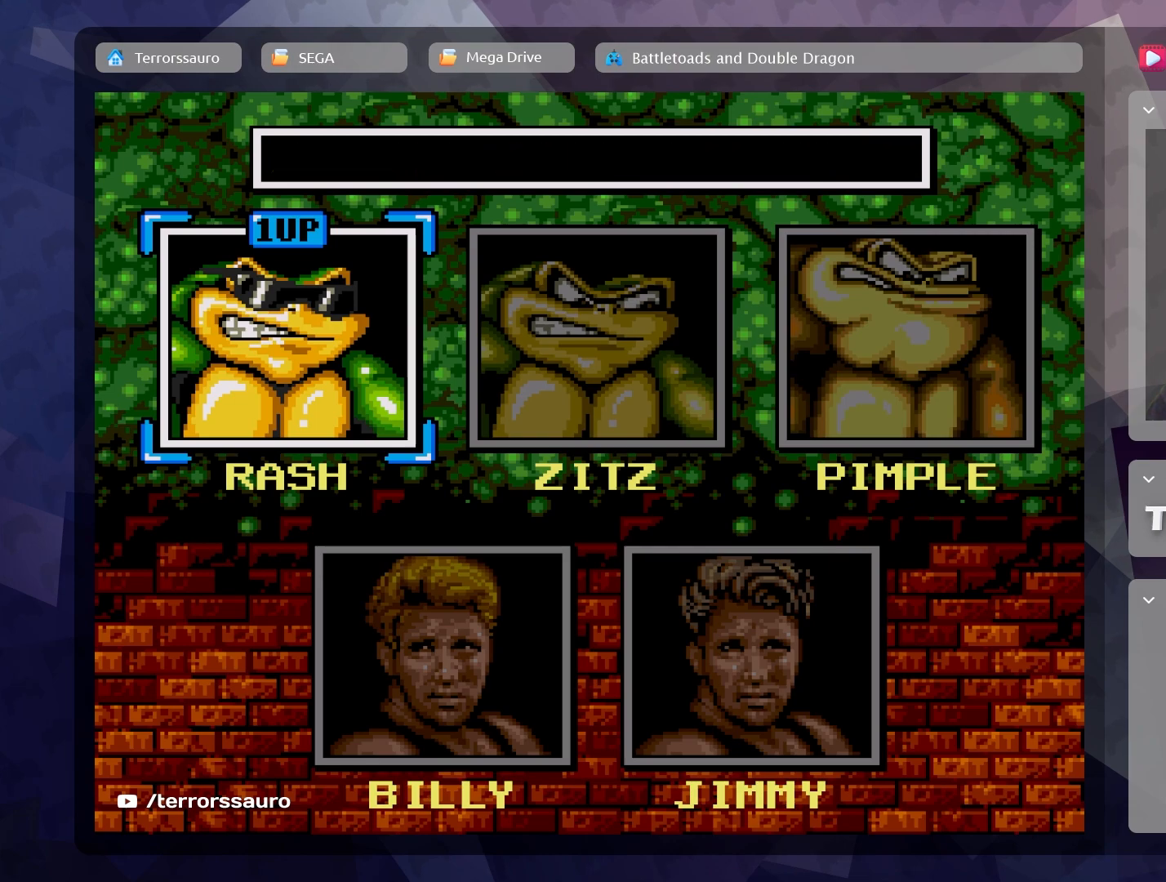
{"buttons": ["A"], "left_stick": "center", "events": [[400, "A", "down"]]}
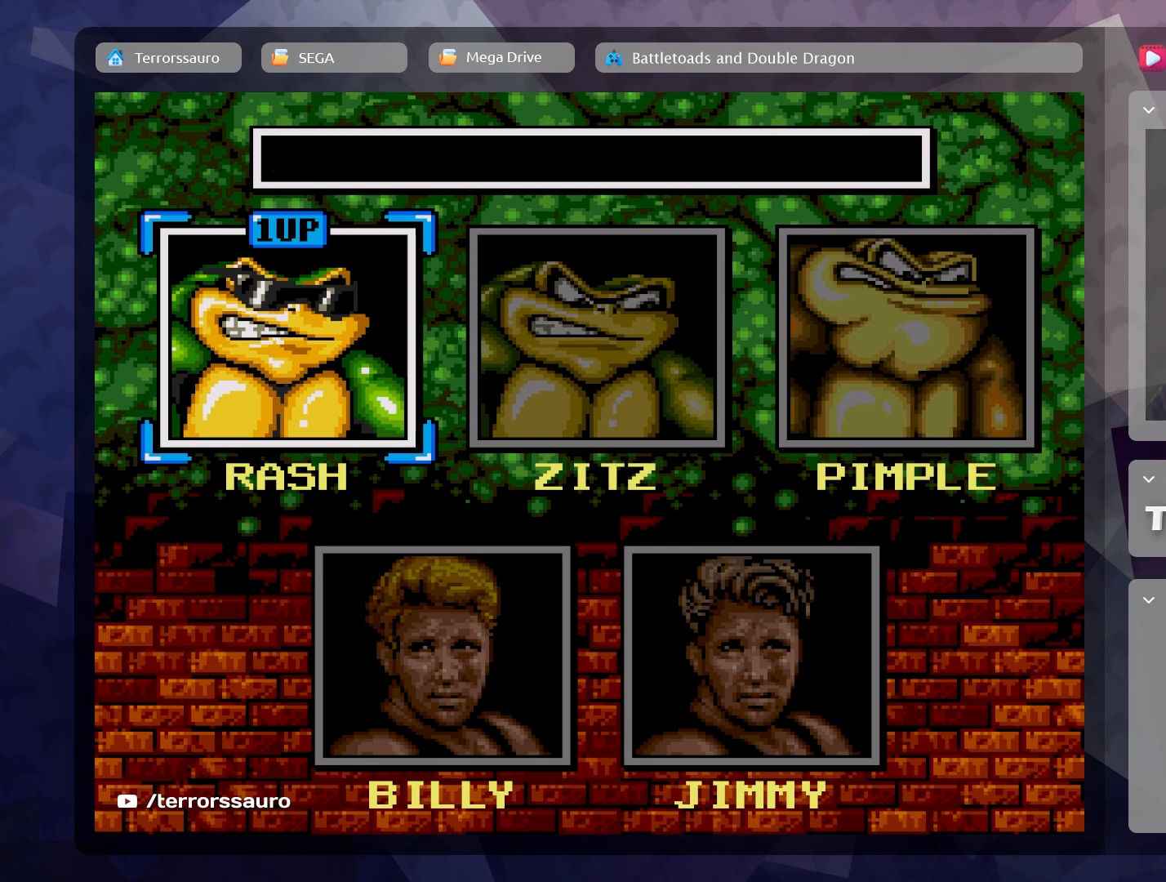
{"buttons": [], "left_stick": "center", "events": [[17, "A", "up"]]}
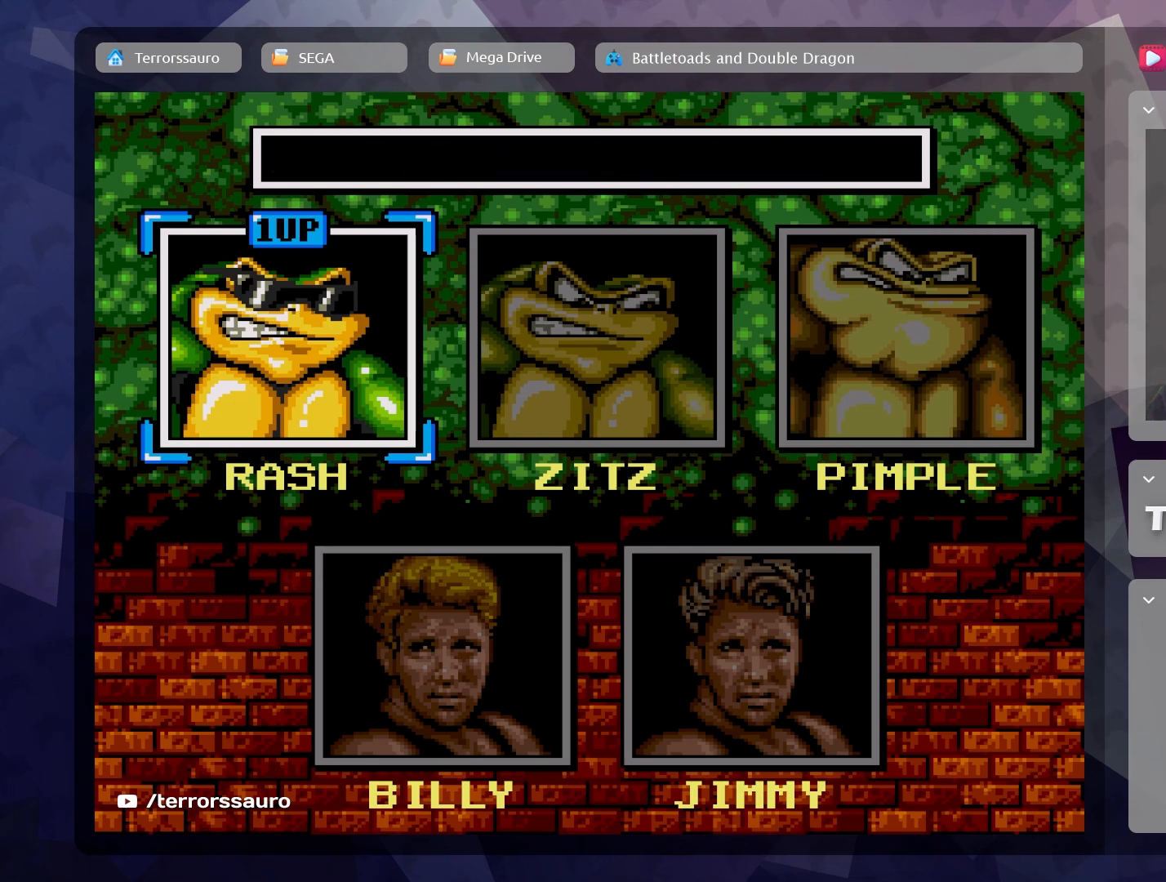
{"buttons": [], "left_stick": "center", "events": [[317, "START", "down"], [450, "START", "up"]]}
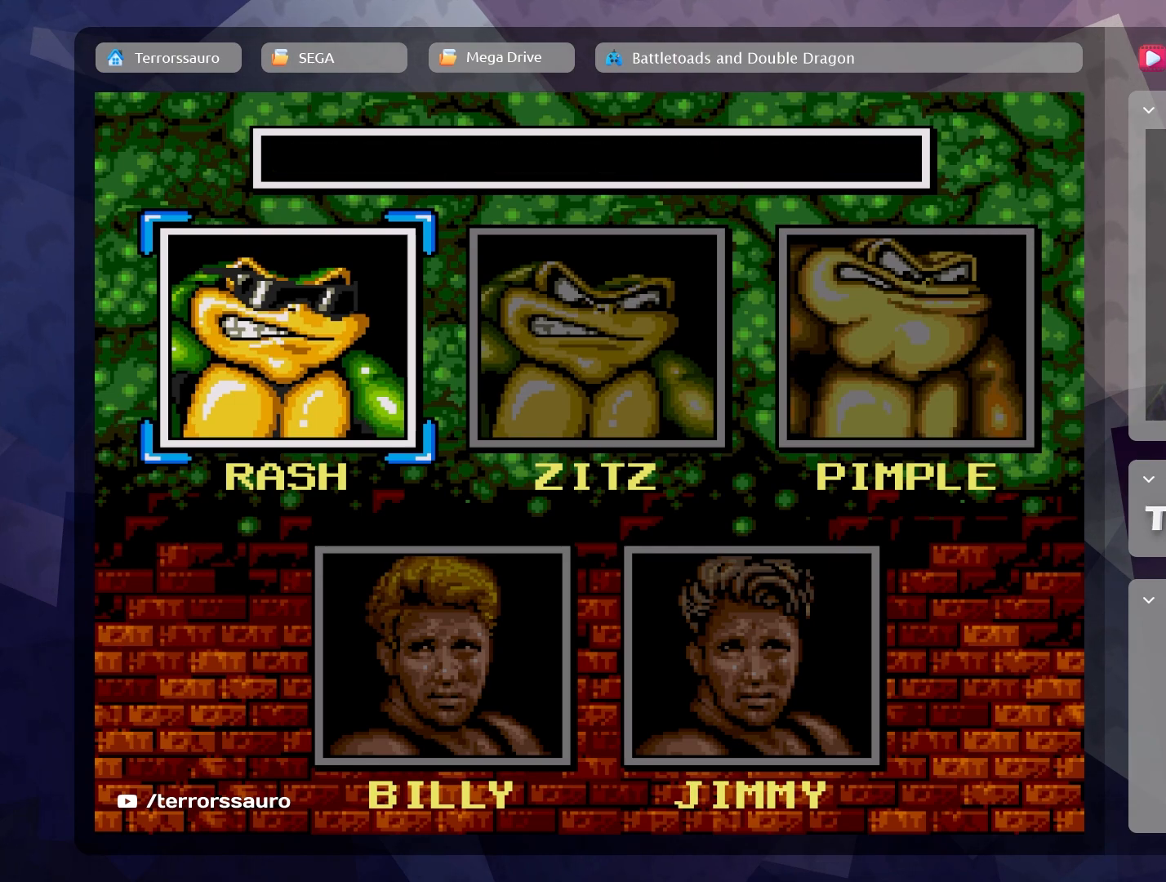
{"buttons": [], "left_stick": "center", "events": []}
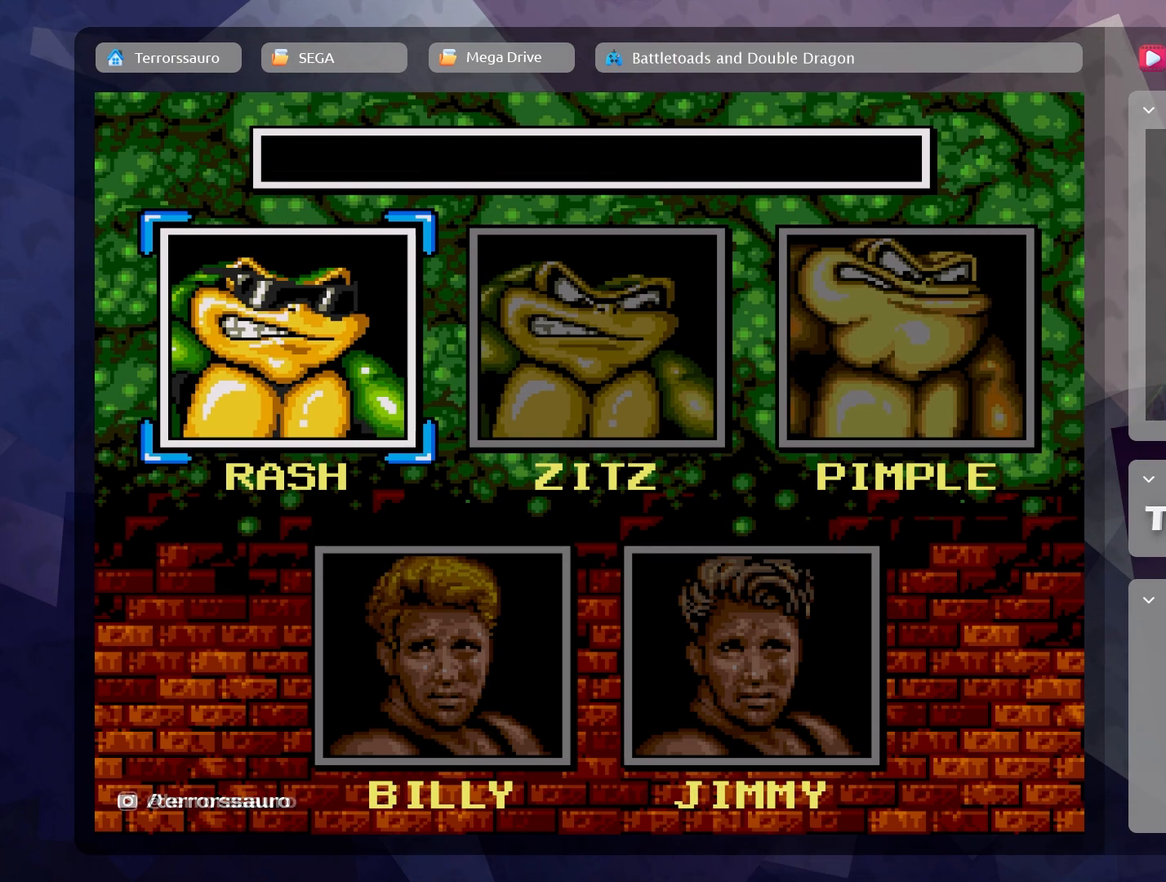
{"buttons": [], "left_stick": "center", "events": []}
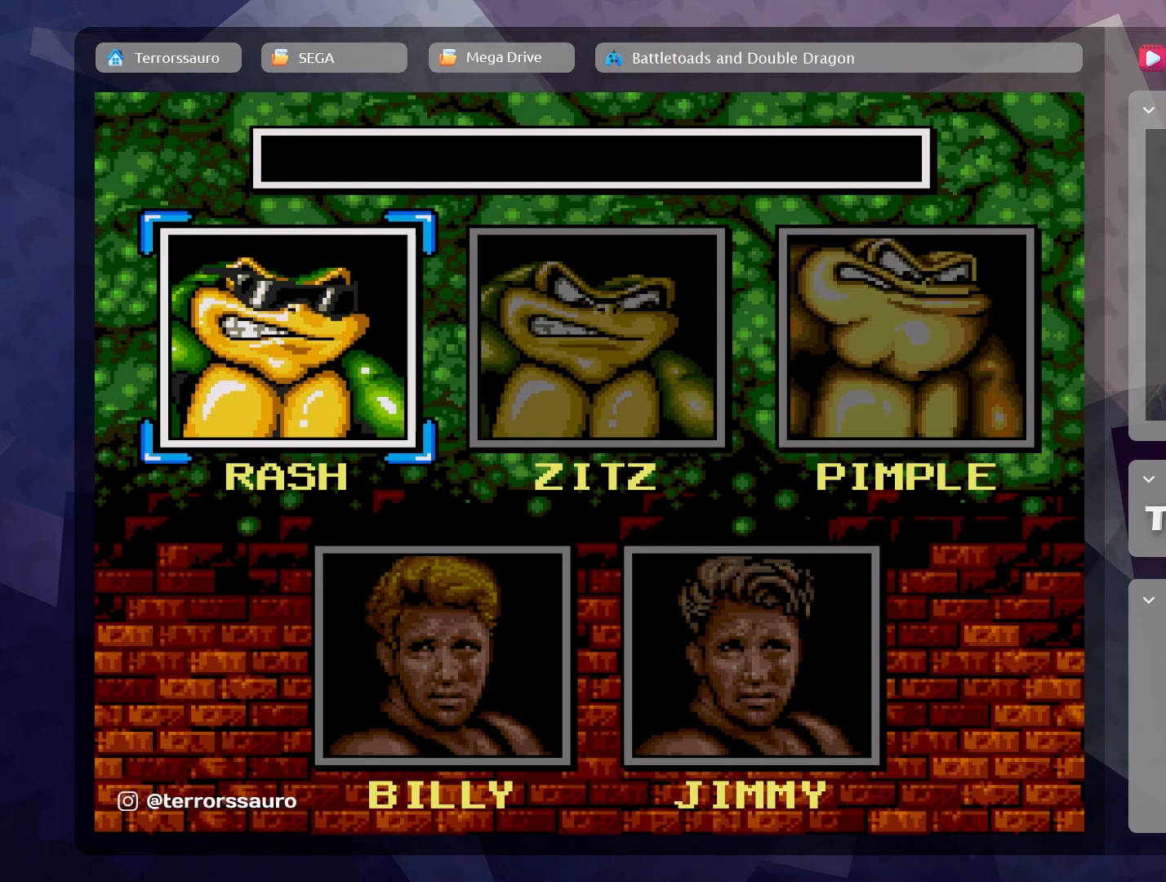
{"buttons": [], "left_stick": "center", "events": []}
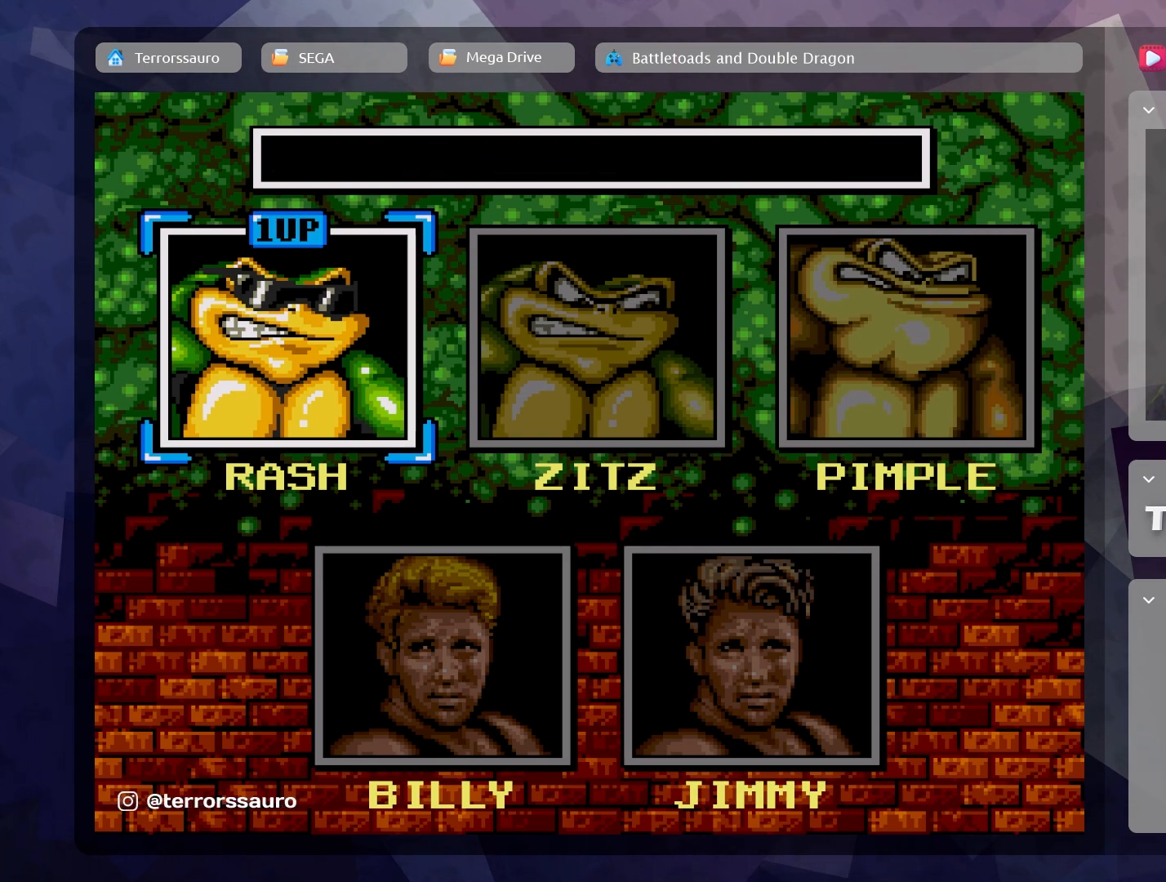
{"buttons": [], "left_stick": "center", "events": []}
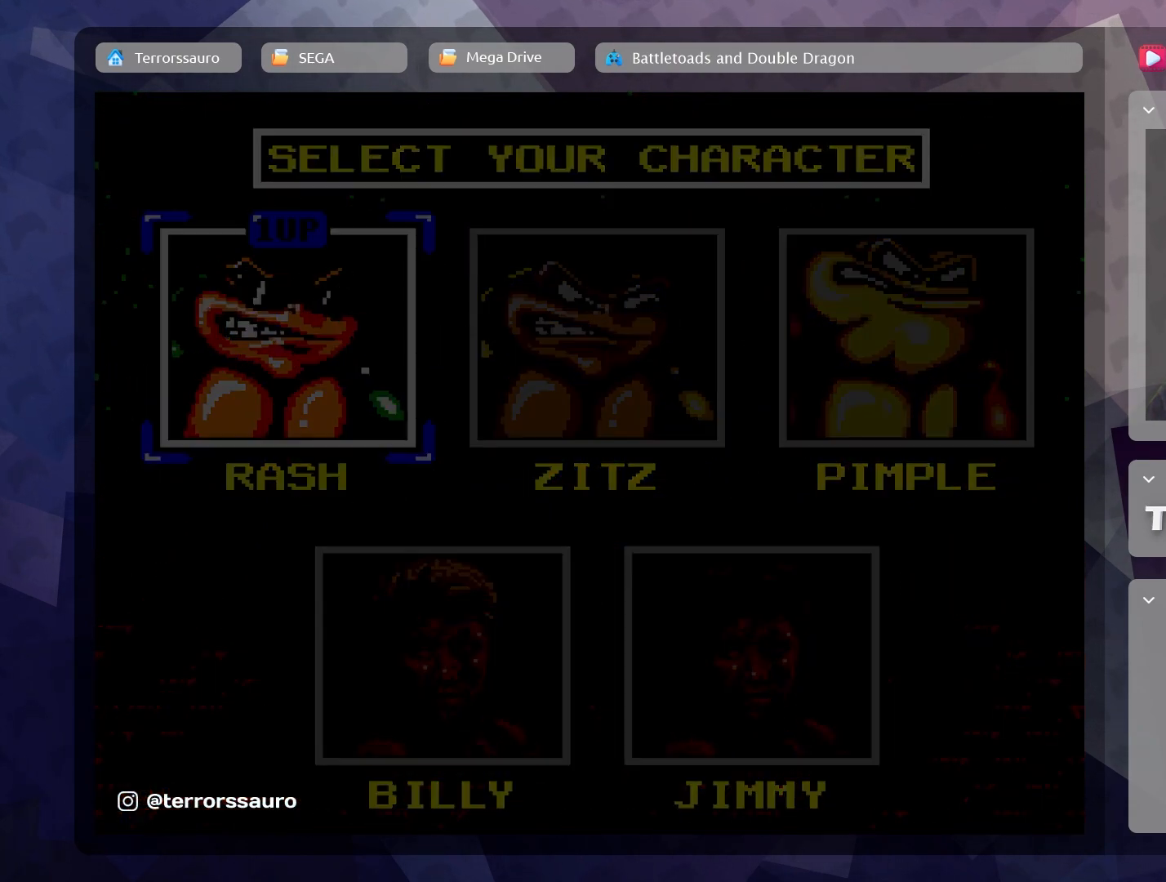
{"buttons": [], "left_stick": "center", "events": []}
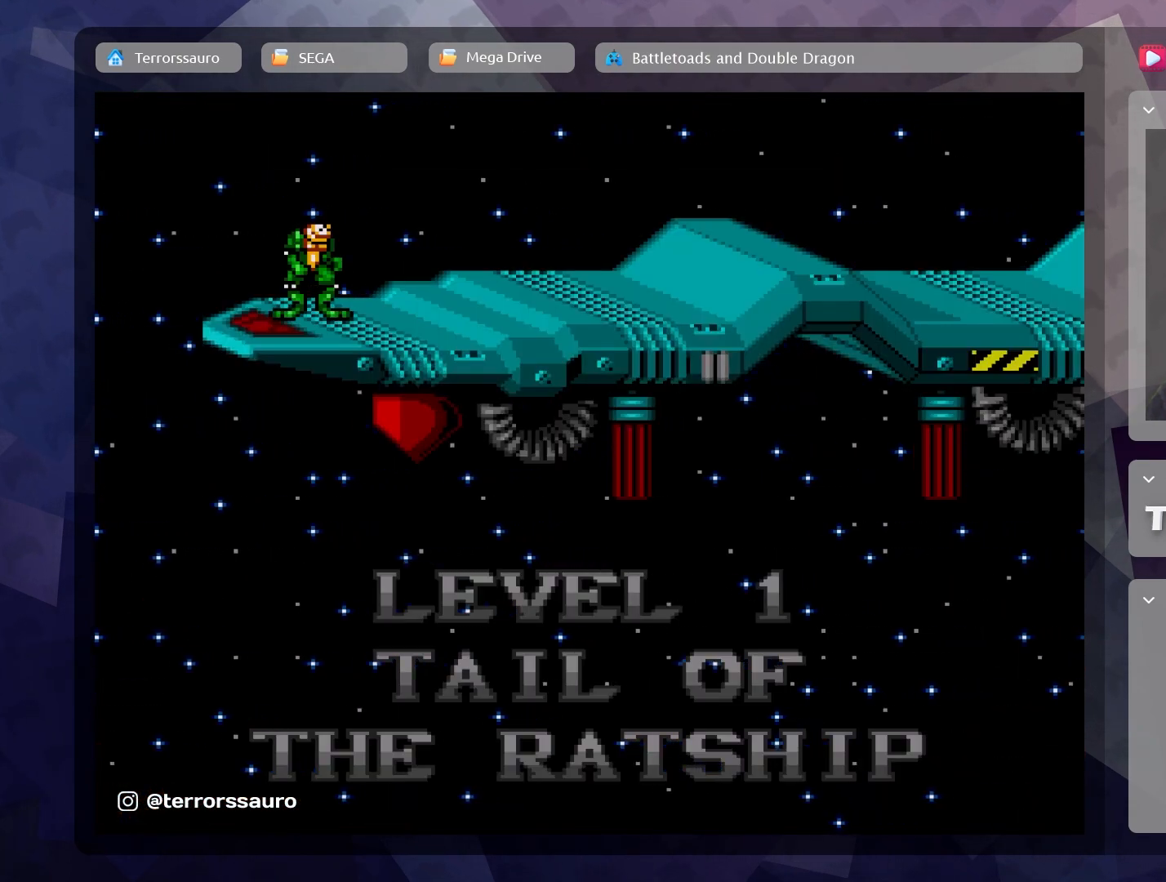
{"buttons": [], "left_stick": "center", "events": []}
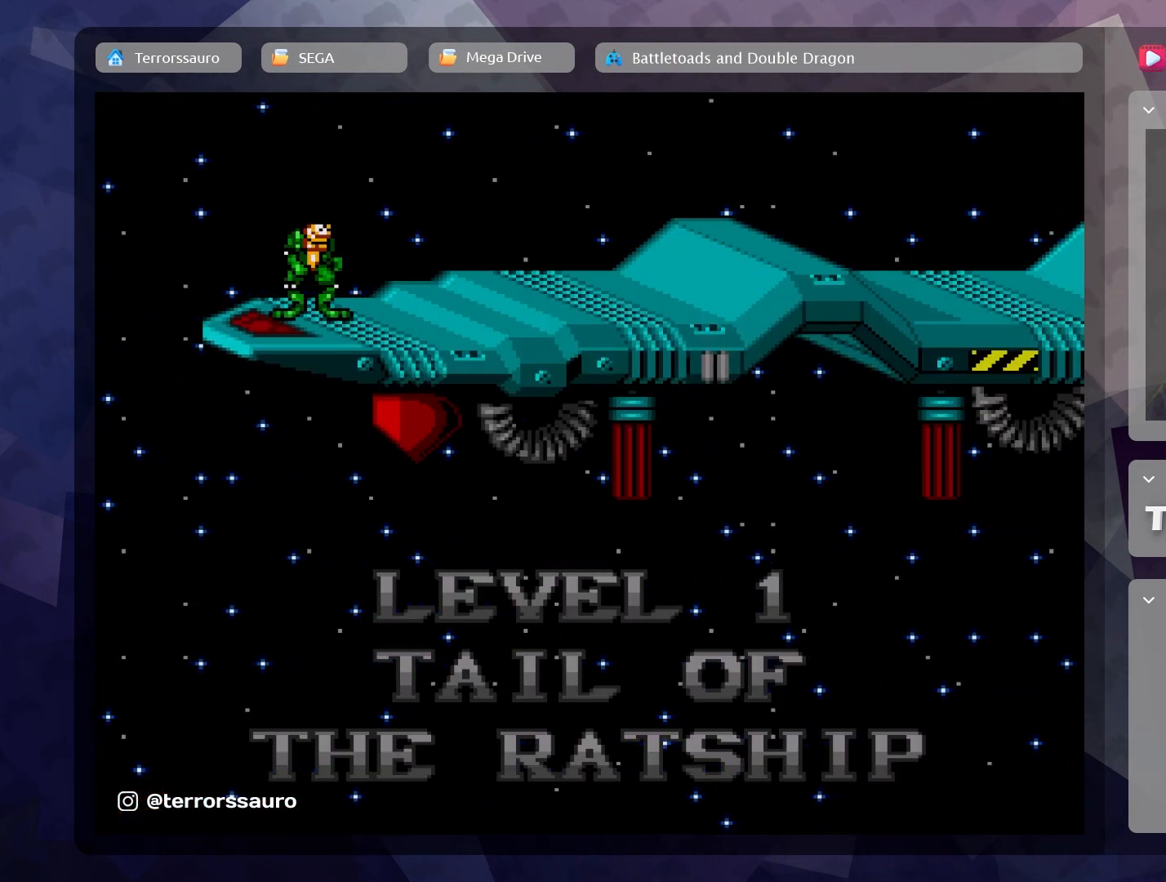
{"buttons": [], "left_stick": "center", "events": []}
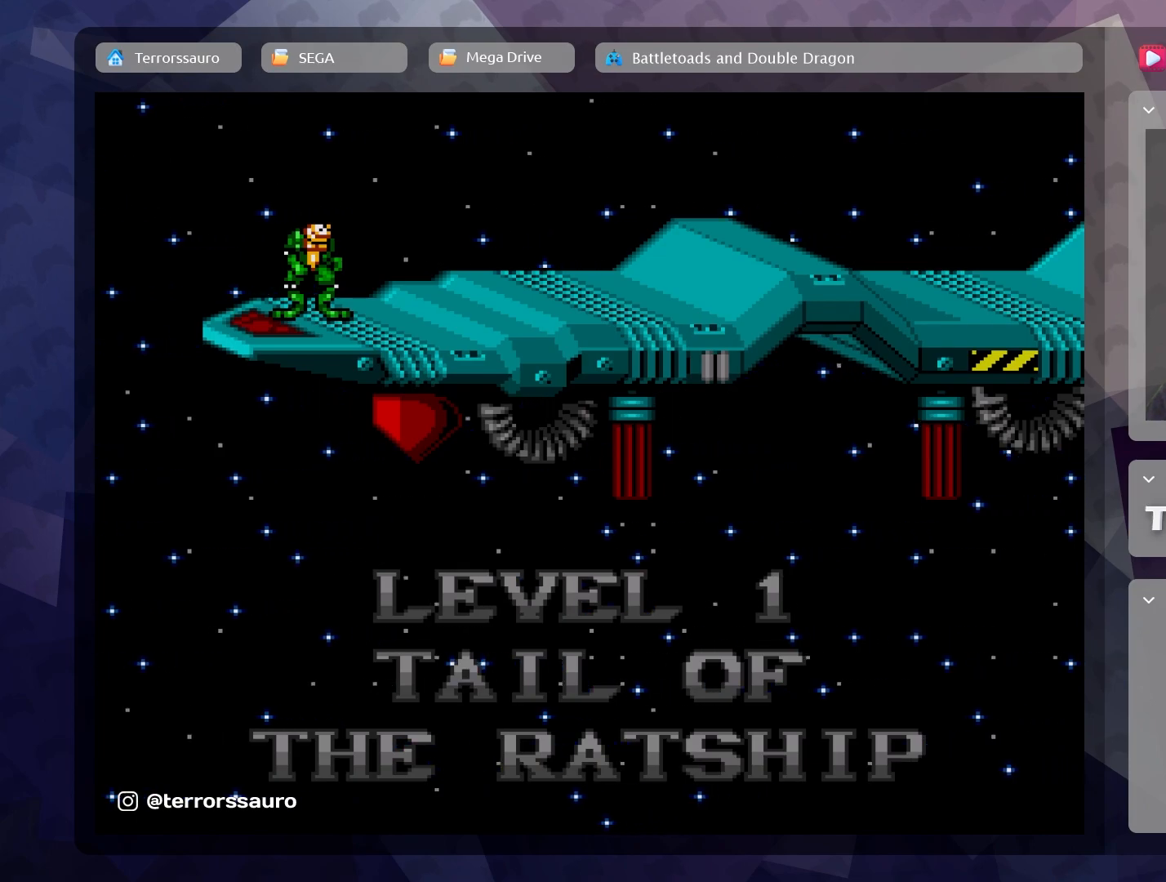
{"buttons": [], "left_stick": "center", "events": []}
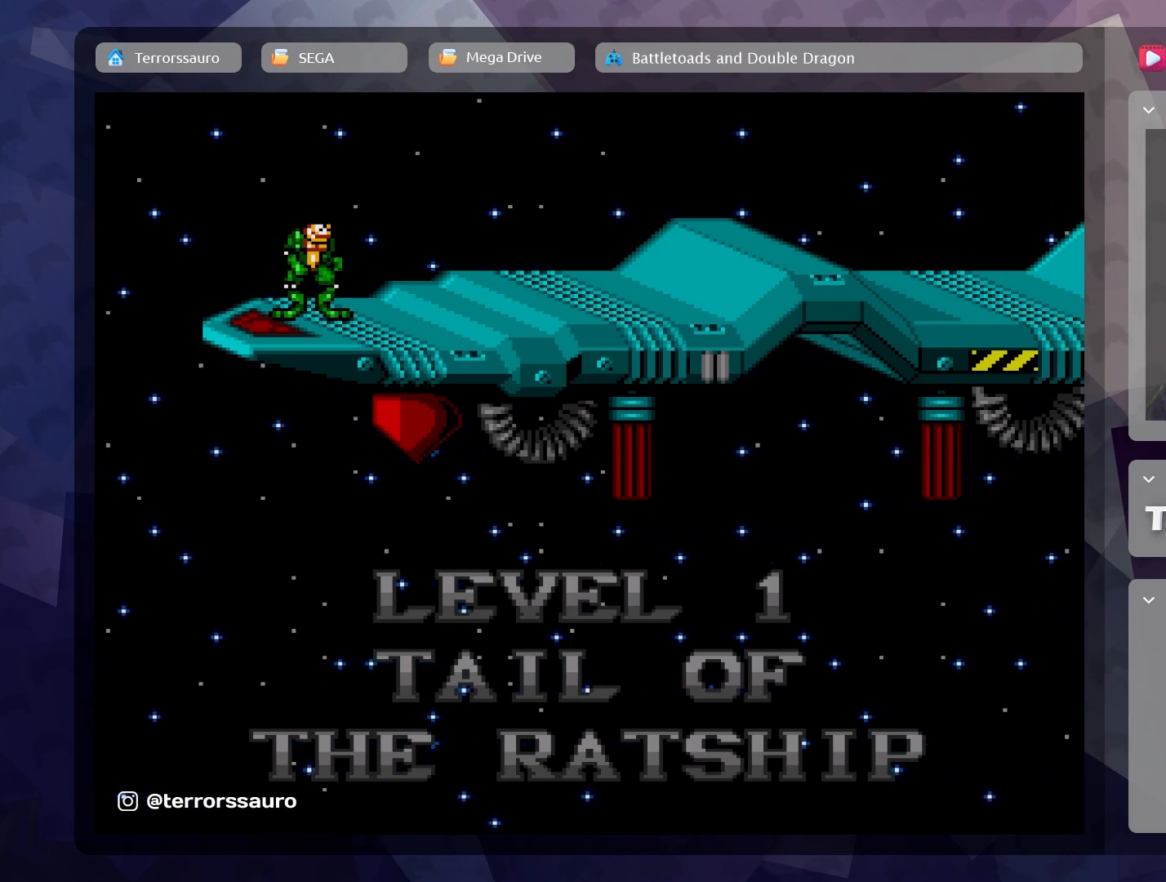
{"buttons": [], "left_stick": "center", "events": []}
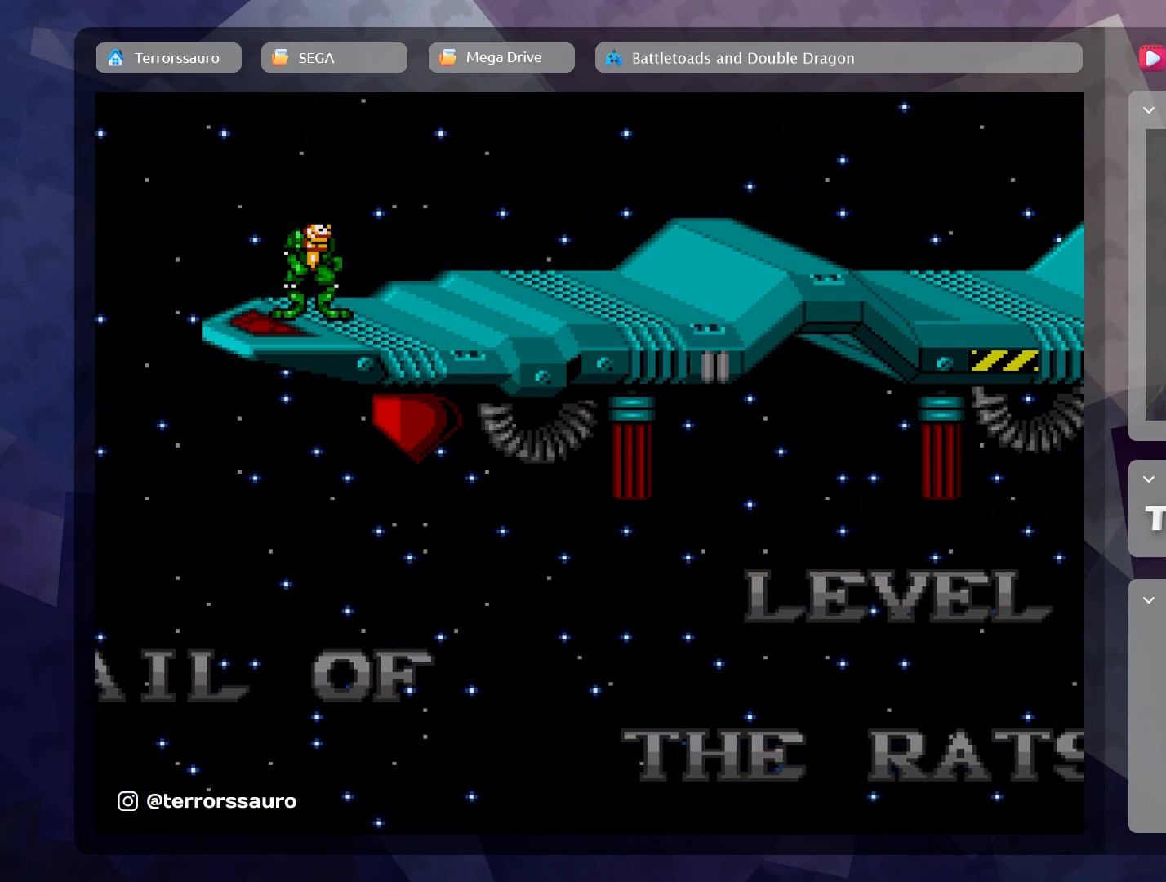
{"buttons": [], "left_stick": "center", "events": []}
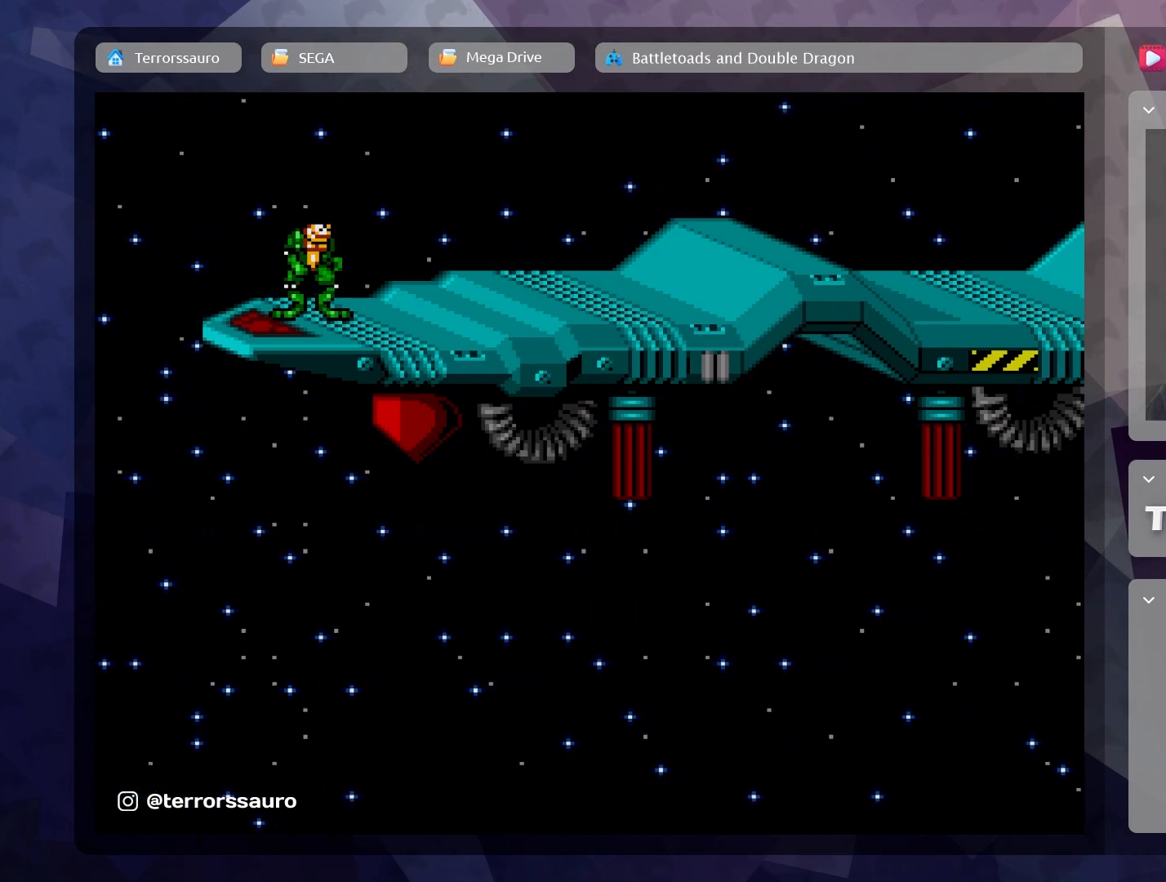
{"buttons": [], "left_stick": "up-right", "events": [[367, "left_stick", "up-right"]]}
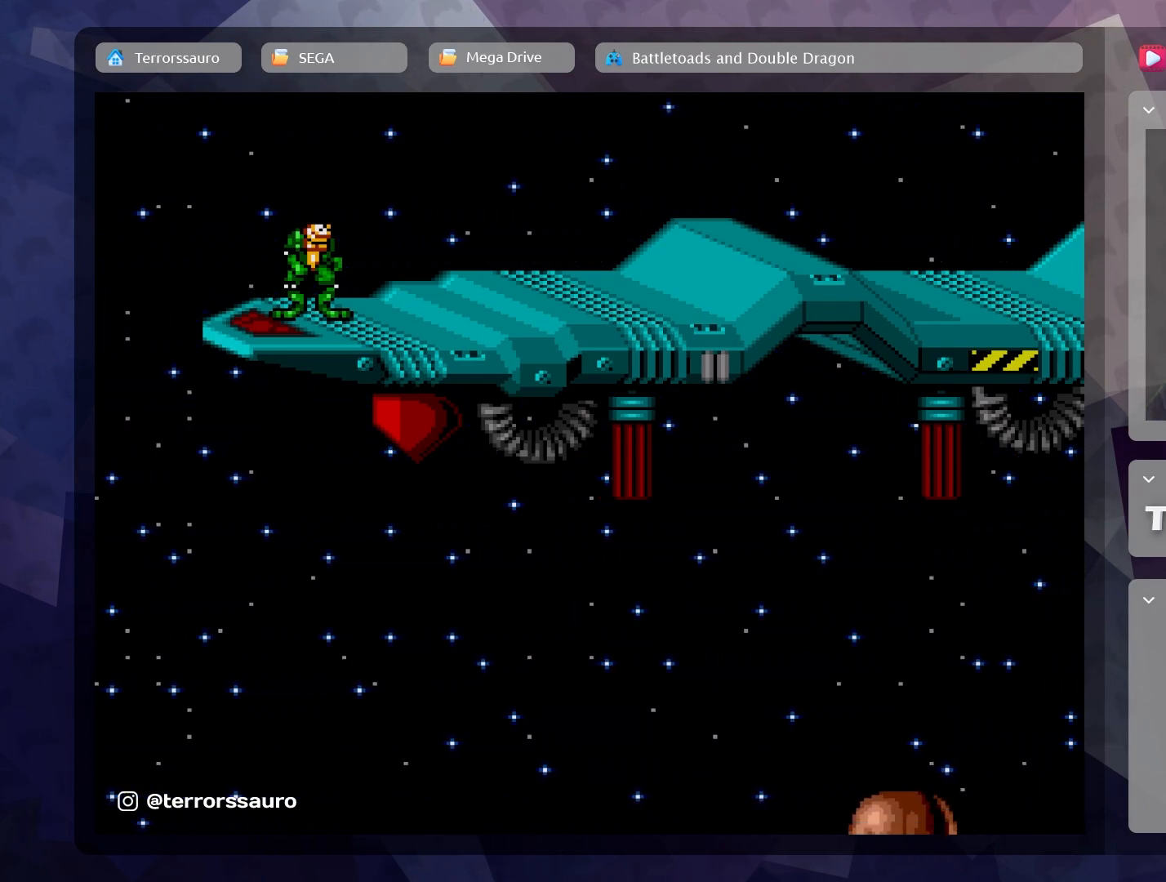
{"buttons": [], "left_stick": "center", "events": [[50, "left_stick", "right"], [217, "left_stick", "center"]]}